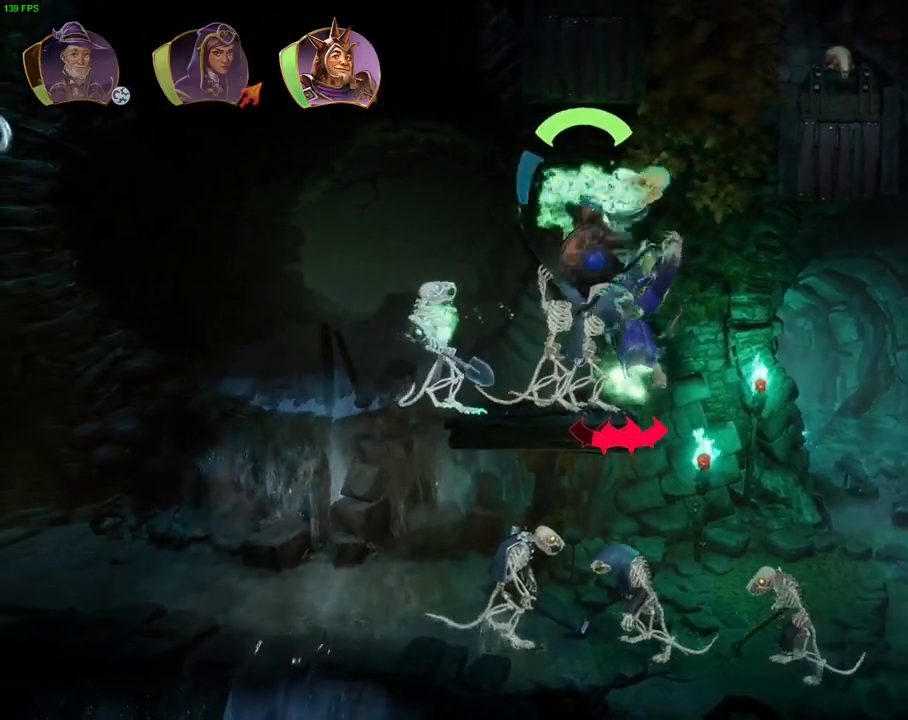
Gameplay with a controller (PlayStation layout); each line is a JSON object with the inputs held at the frame after it (dt_ms = milliseconds from this image to that frame). "events" lists button and stick changes between this image and that frame as [ms after this image, input, new state], when the widget could be followed in between. Not read: HOME TOUCHPAD.
{"dt_ms": 500, "buttons": ["R1"], "left_stick": "right", "right_stick": "center", "events": [[33, "TRIANGLE", "up"], [133, "CROSS", "down"], [433, "CROSS", "up"], [467, "R1", "down"]]}
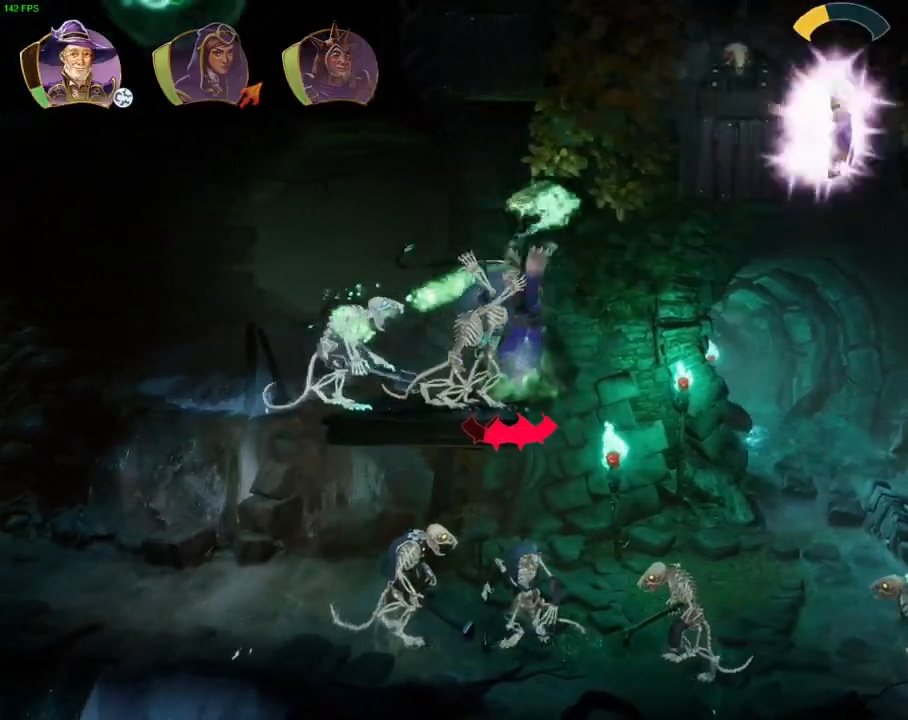
{"dt_ms": 1000, "buttons": ["CROSS"], "left_stick": "right", "right_stick": "center"}
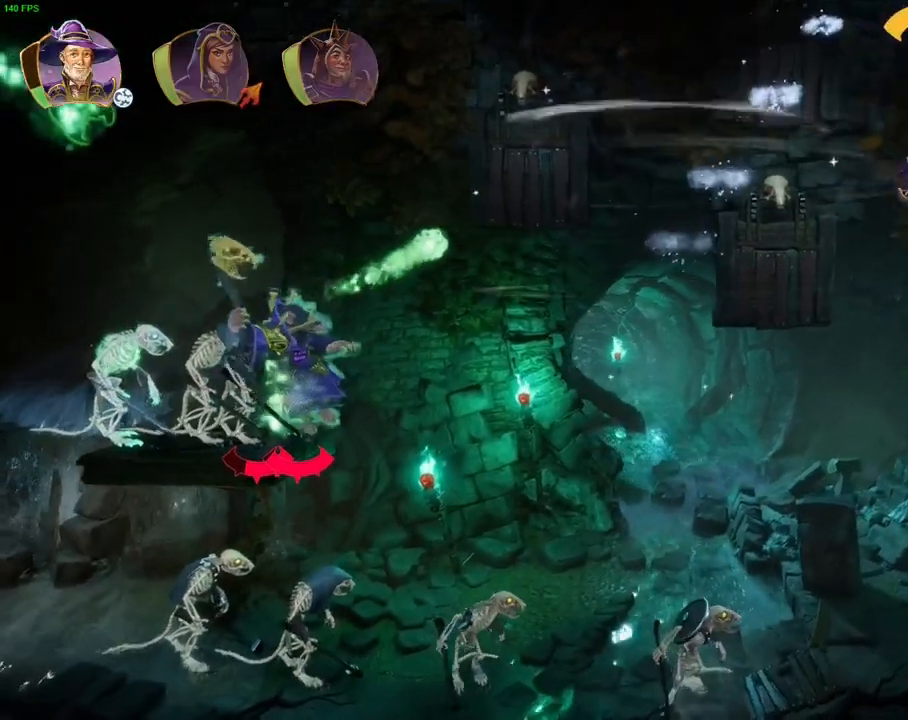
{"dt_ms": 500, "buttons": ["CROSS"], "left_stick": "right", "right_stick": "center", "events": [[67, "CROSS", "up"], [117, "CROSS", "down"]]}
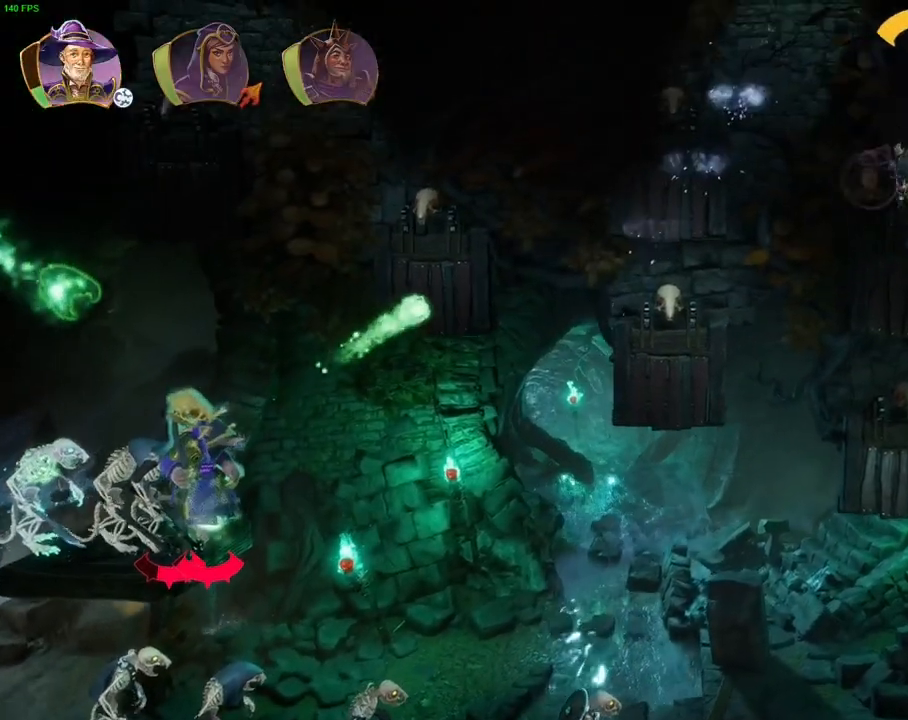
{"dt_ms": 500, "buttons": ["CROSS"], "left_stick": "right", "right_stick": "center", "events": [[250, "CROSS", "up"], [400, "CROSS", "down"]]}
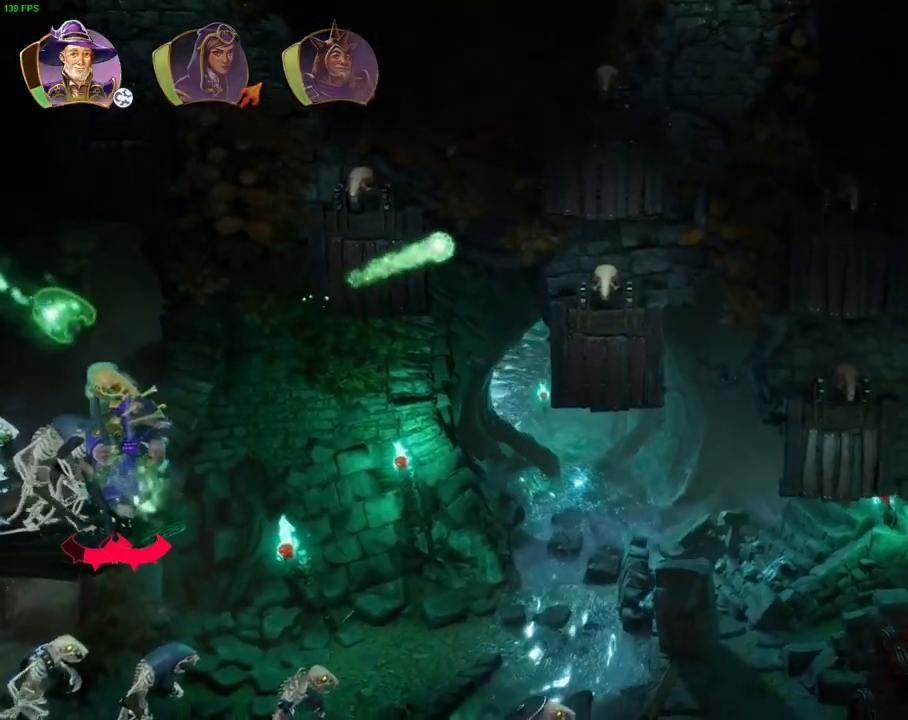
{"dt_ms": 500, "buttons": [], "left_stick": "right", "right_stick": "center", "events": [[350, "CROSS", "up"]]}
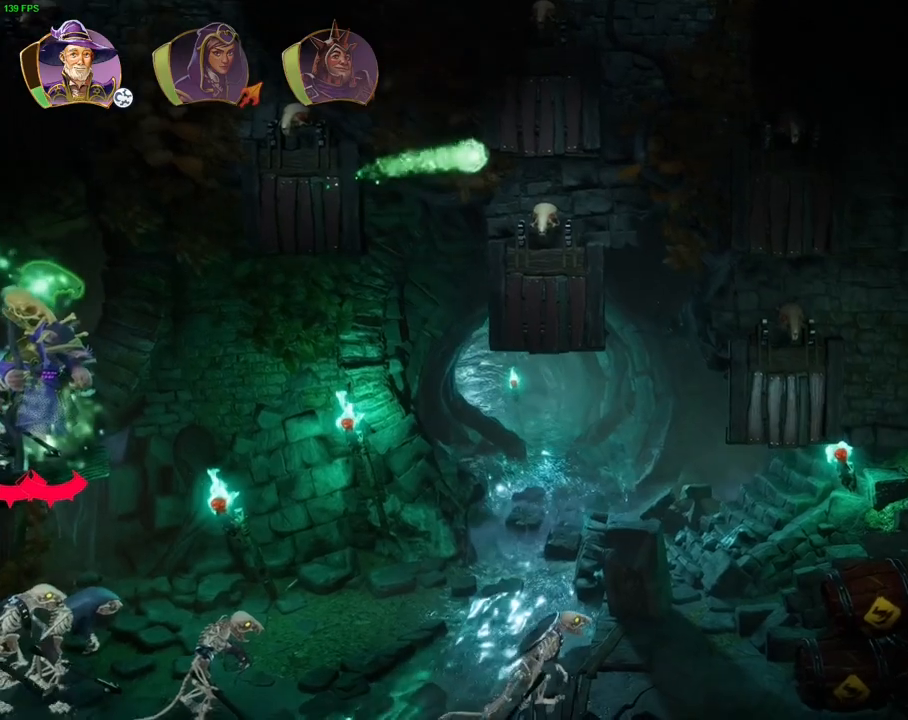
{"dt_ms": 500, "buttons": [], "left_stick": "center", "right_stick": "center", "events": [[150, "left_stick", "center"]]}